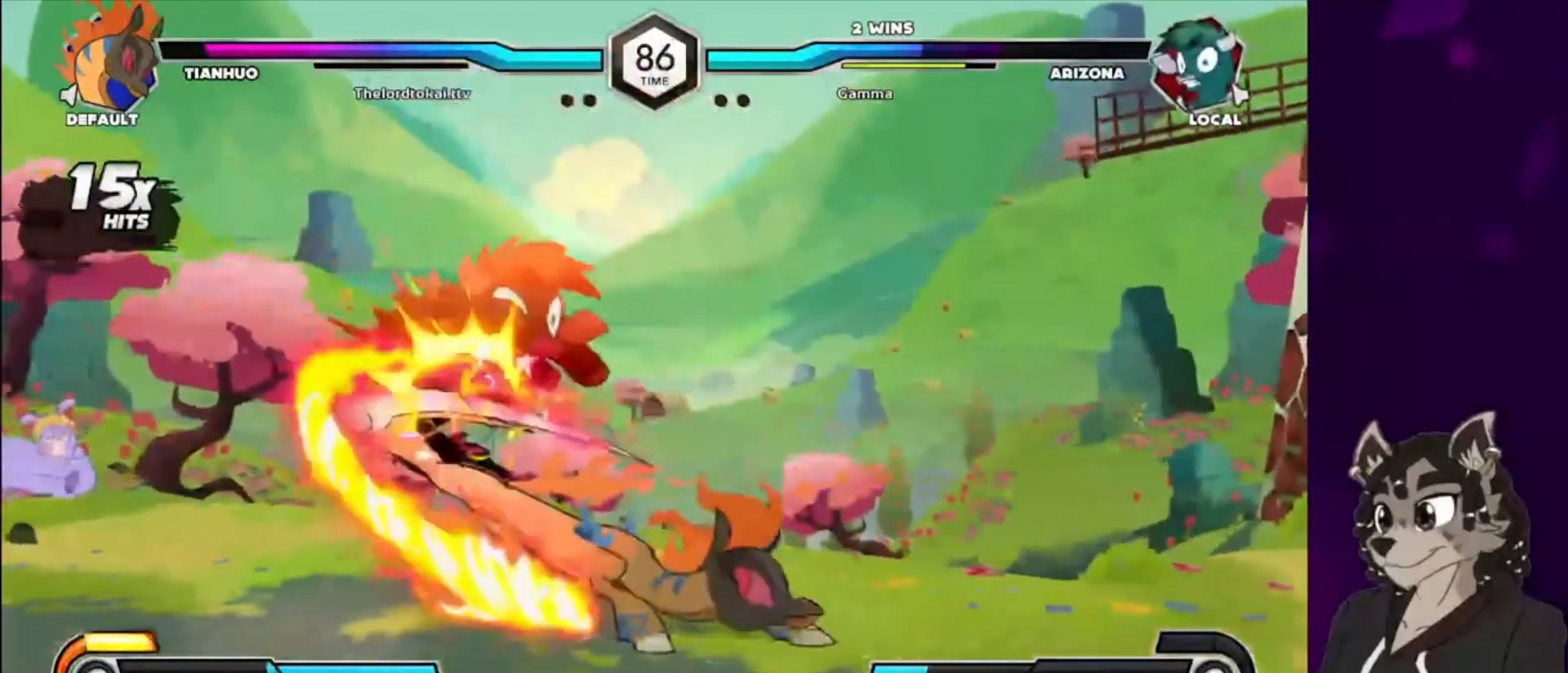
Gameplay with a controller (arcade stick); each line is a JSON object with the inputs held at the frame after it. "events" lists button and stick changes between this image and that frame as [ms after this image, input, new state], when the widget could be followed in between. Not read: L3 R3.
{"buttons": ["DPAD_DOWN", "DPAD_LEFT"], "events": [[133, "SQUARE", "up"], [333, "DPAD_DOWN", "up"], [333, "DPAD_UP", "down"], [333, "SQUARE", "down"], [500, "DPAD_DOWN", "down"], [500, "DPAD_UP", "up"], [500, "SQUARE", "up"]]}
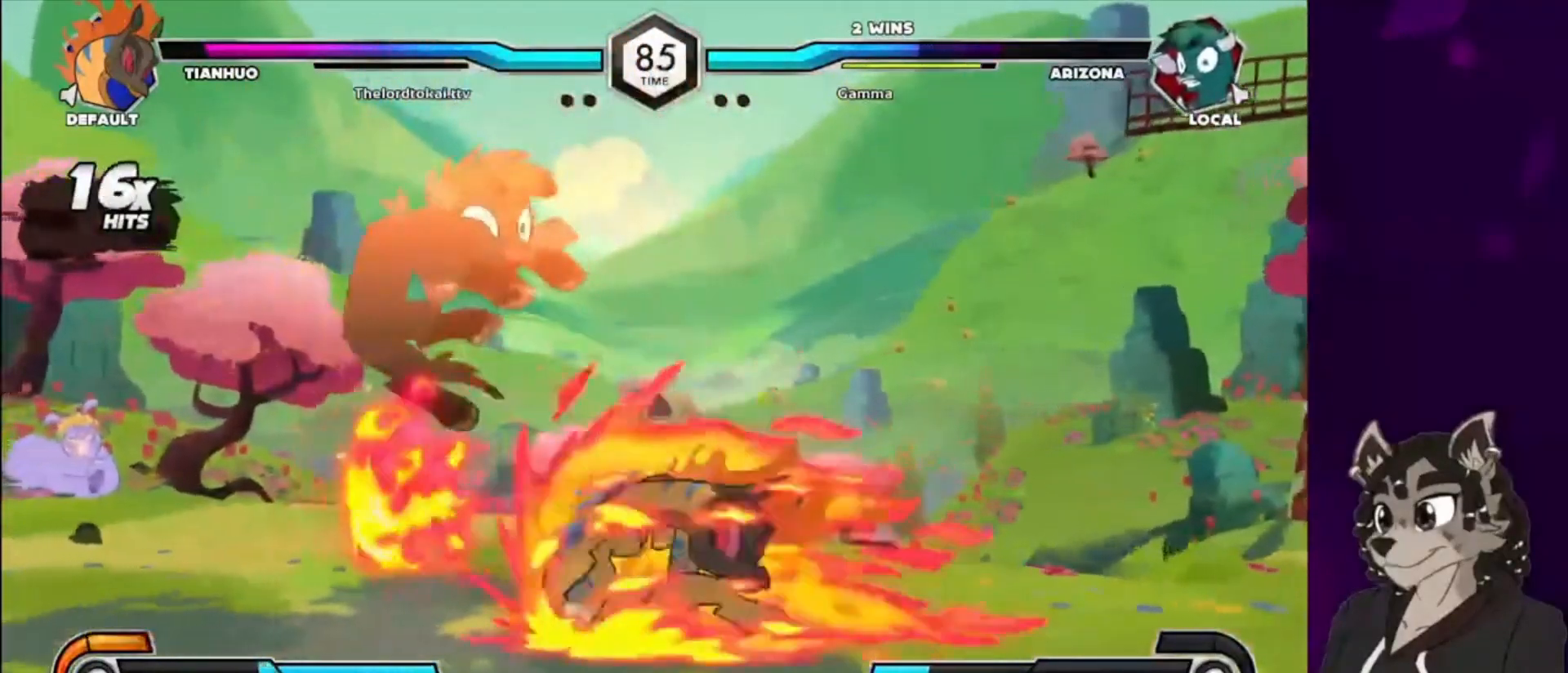
{"buttons": ["SQUARE", "DPAD_UP", "DPAD_LEFT"], "events": [[133, "DPAD_DOWN", "up"], [133, "DPAD_UP", "down"], [133, "SQUARE", "down"], [300, "DPAD_DOWN", "down"], [300, "DPAD_UP", "up"], [300, "SQUARE", "up"], [433, "DPAD_DOWN", "up"], [433, "DPAD_UP", "down"], [433, "SQUARE", "down"]]}
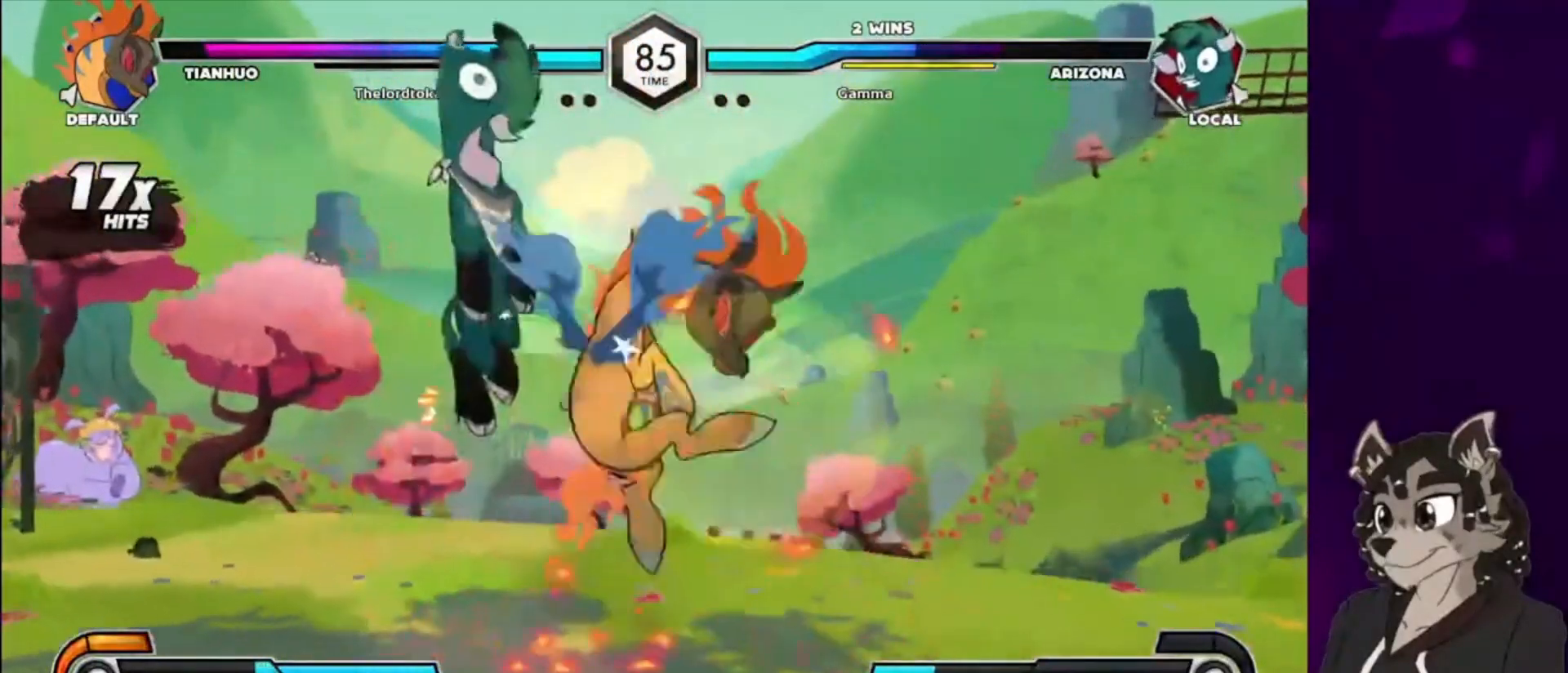
{"buttons": ["DPAD_DOWN", "DPAD_LEFT"], "events": [[67, "SQUARE", "up"], [100, "DPAD_DOWN", "down"], [100, "DPAD_UP", "up"], [200, "SQUARE", "down"], [233, "DPAD_DOWN", "up"], [233, "DPAD_UP", "down"], [367, "DPAD_DOWN", "down"], [367, "DPAD_UP", "up"], [367, "SQUARE", "up"]]}
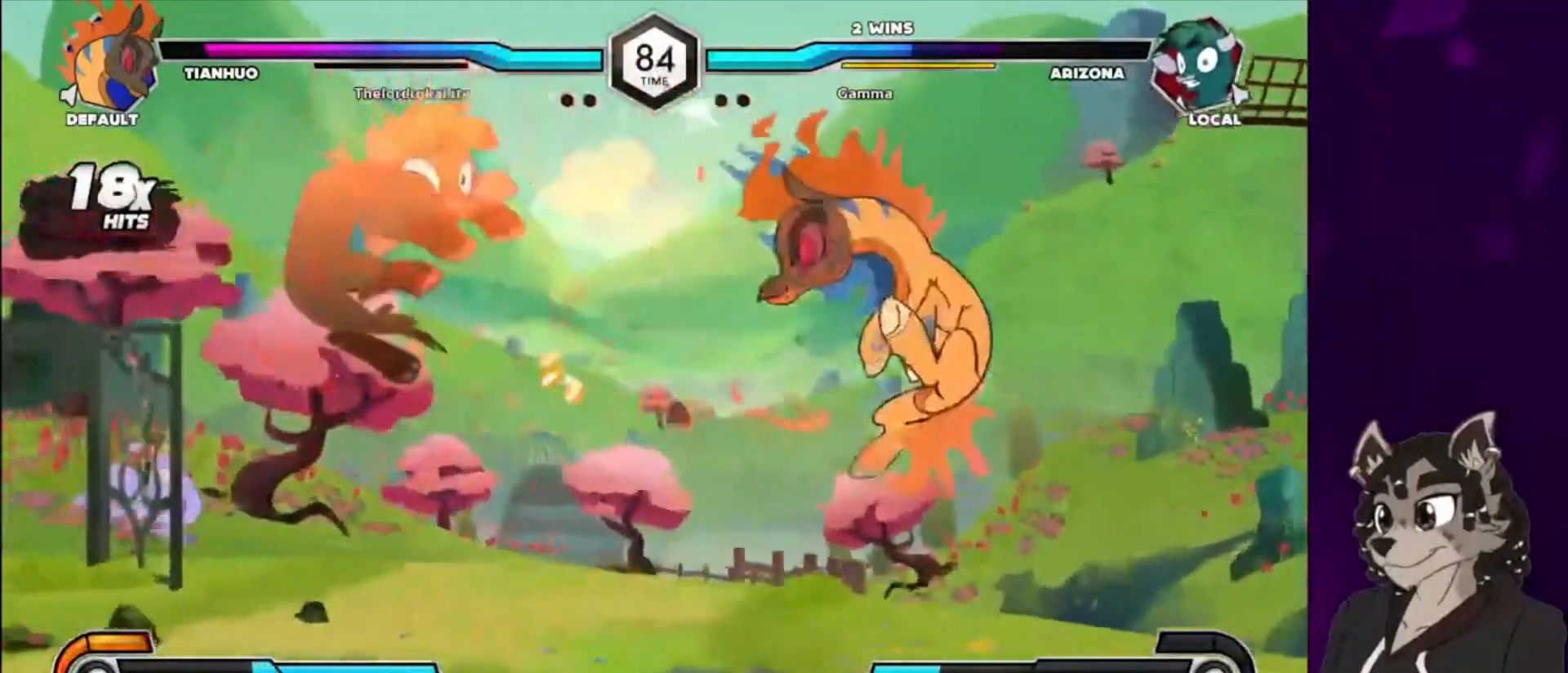
{"buttons": ["SQUARE", "DPAD_DOWN", "DPAD_LEFT"], "events": [[33, "SQUARE", "down"], [100, "SQUARE", "up"], [167, "SQUARE", "down"], [300, "SQUARE", "up"], [467, "SQUARE", "down"]]}
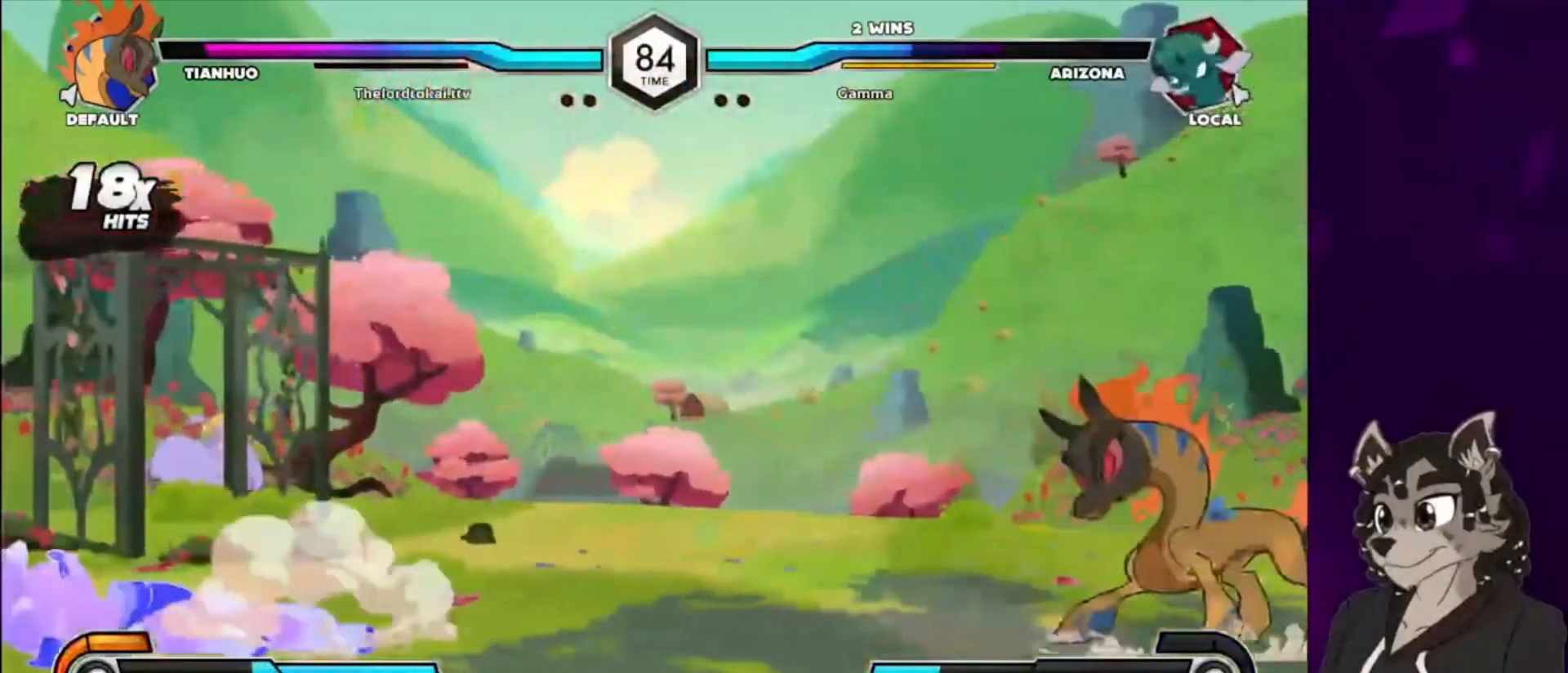
{"buttons": [], "events": [[33, "DPAD_DOWN", "up"], [33, "SQUARE", "up"], [100, "DPAD_LEFT", "up"], [167, "DPAD_RIGHT", "down"], [267, "DPAD_RIGHT", "up"], [367, "DPAD_RIGHT", "down"], [433, "DPAD_RIGHT", "up"]]}
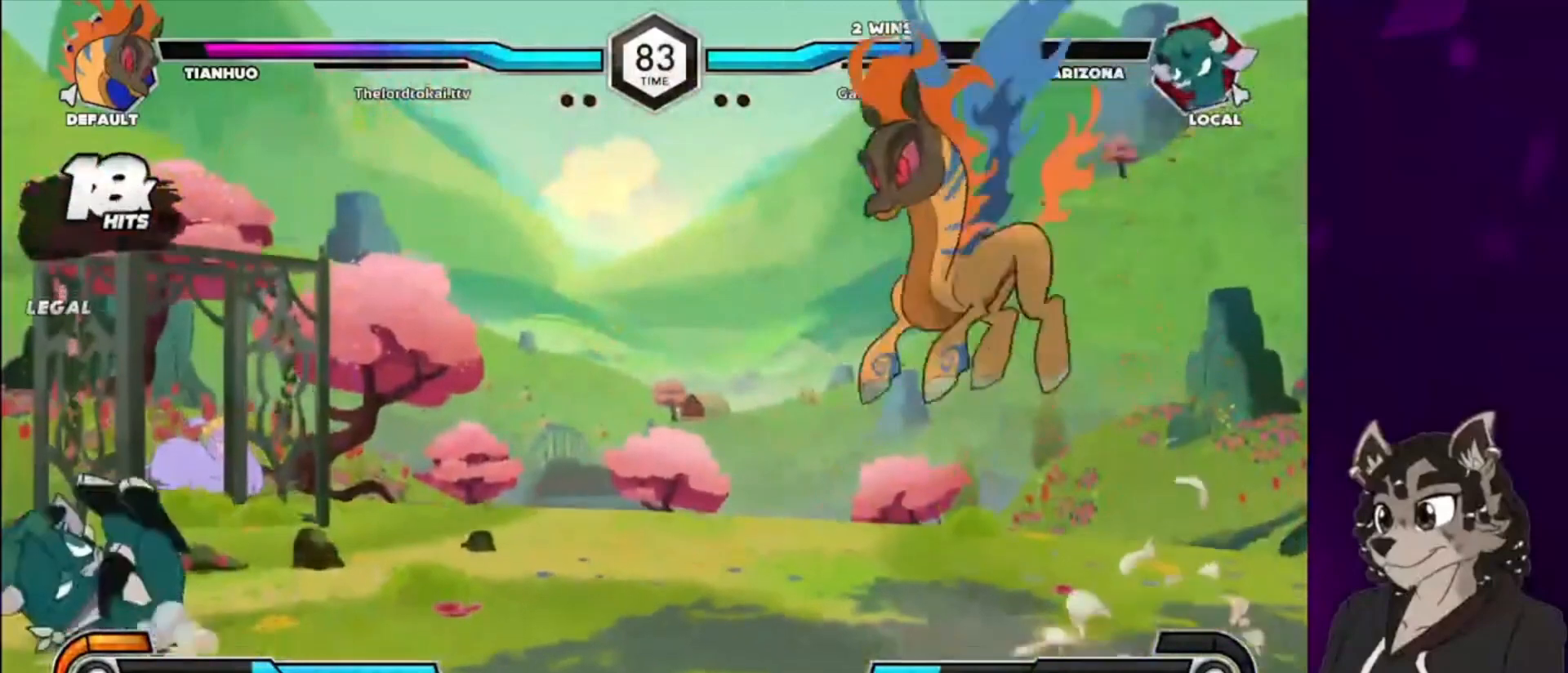
{"buttons": [], "events": [[33, "DPAD_RIGHT", "down"], [67, "DPAD_RIGHT", "up"], [167, "DPAD_RIGHT", "down"], [300, "DPAD_UP", "down"], [333, "DPAD_RIGHT", "up"], [333, "SQUARE", "down"], [400, "DPAD_RIGHT", "down"], [467, "DPAD_RIGHT", "up"], [467, "SQUARE", "up"], [500, "DPAD_UP", "up"]]}
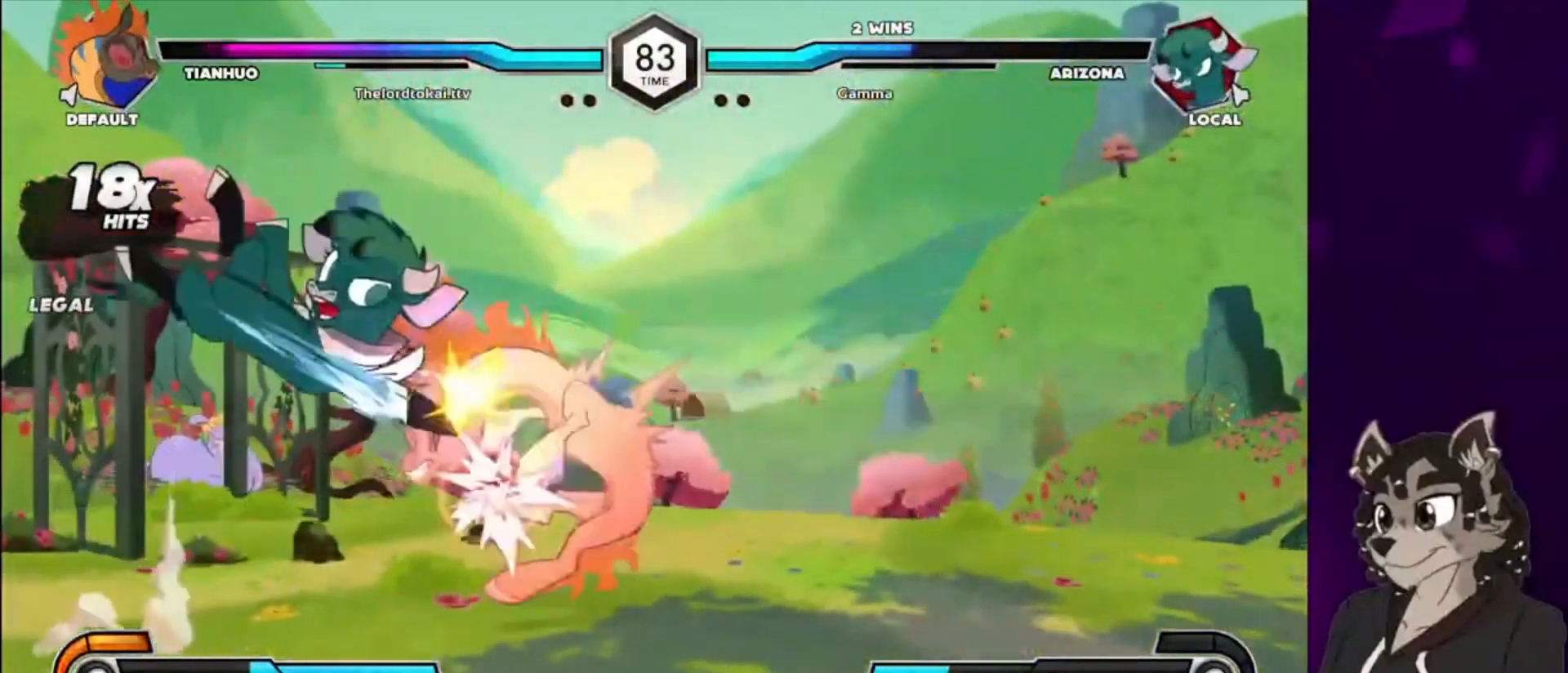
{"buttons": ["DPAD_RIGHT"], "events": [[33, "TRIANGLE", "down"], [167, "TRIANGLE", "up"], [333, "CIRCLE", "down"], [500, "CIRCLE", "up"], [500, "DPAD_RIGHT", "down"]]}
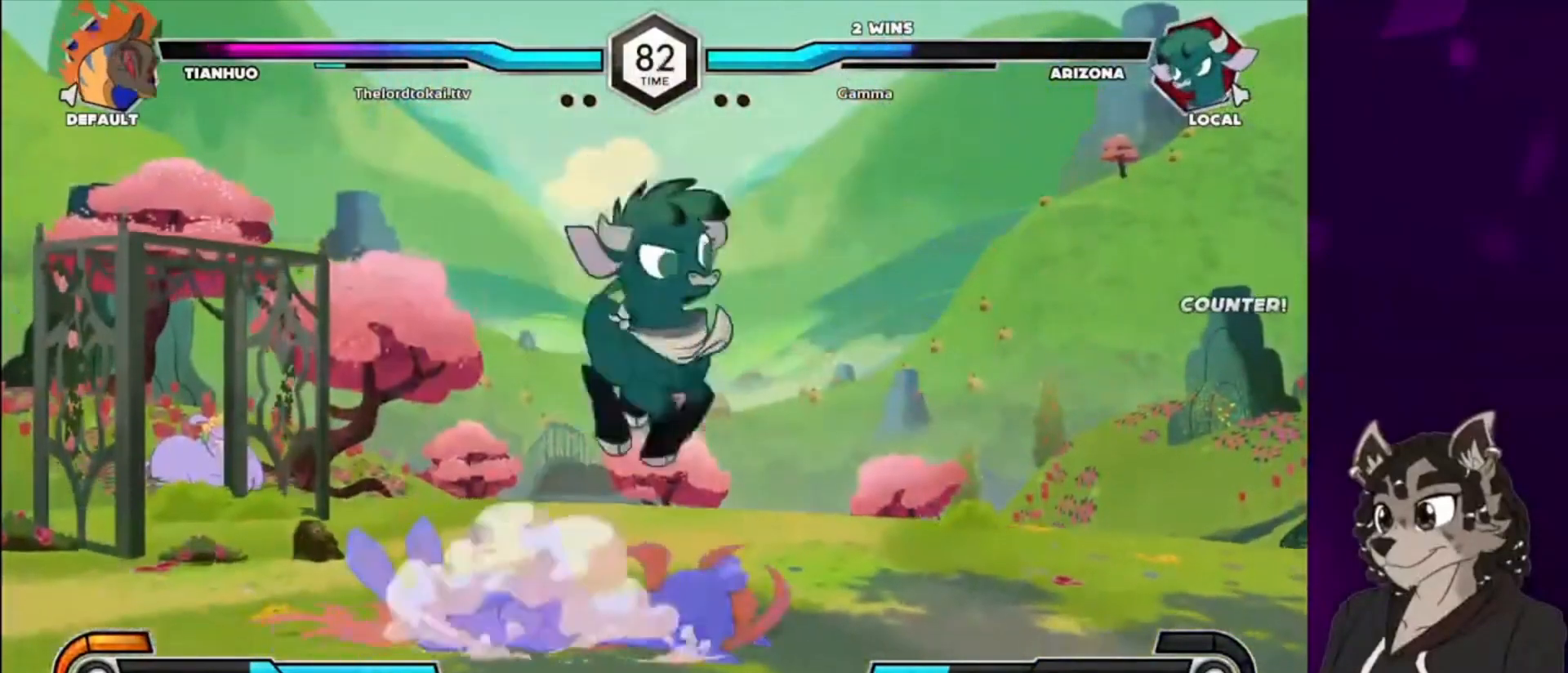
{"buttons": [], "events": [[67, "DPAD_RIGHT", "up"], [233, "DPAD_RIGHT", "down"], [267, "DPAD_RIGHT", "up"], [333, "DPAD_RIGHT", "down"], [367, "DPAD_UP", "down"], [433, "DPAD_RIGHT", "up"], [467, "DPAD_UP", "up"]]}
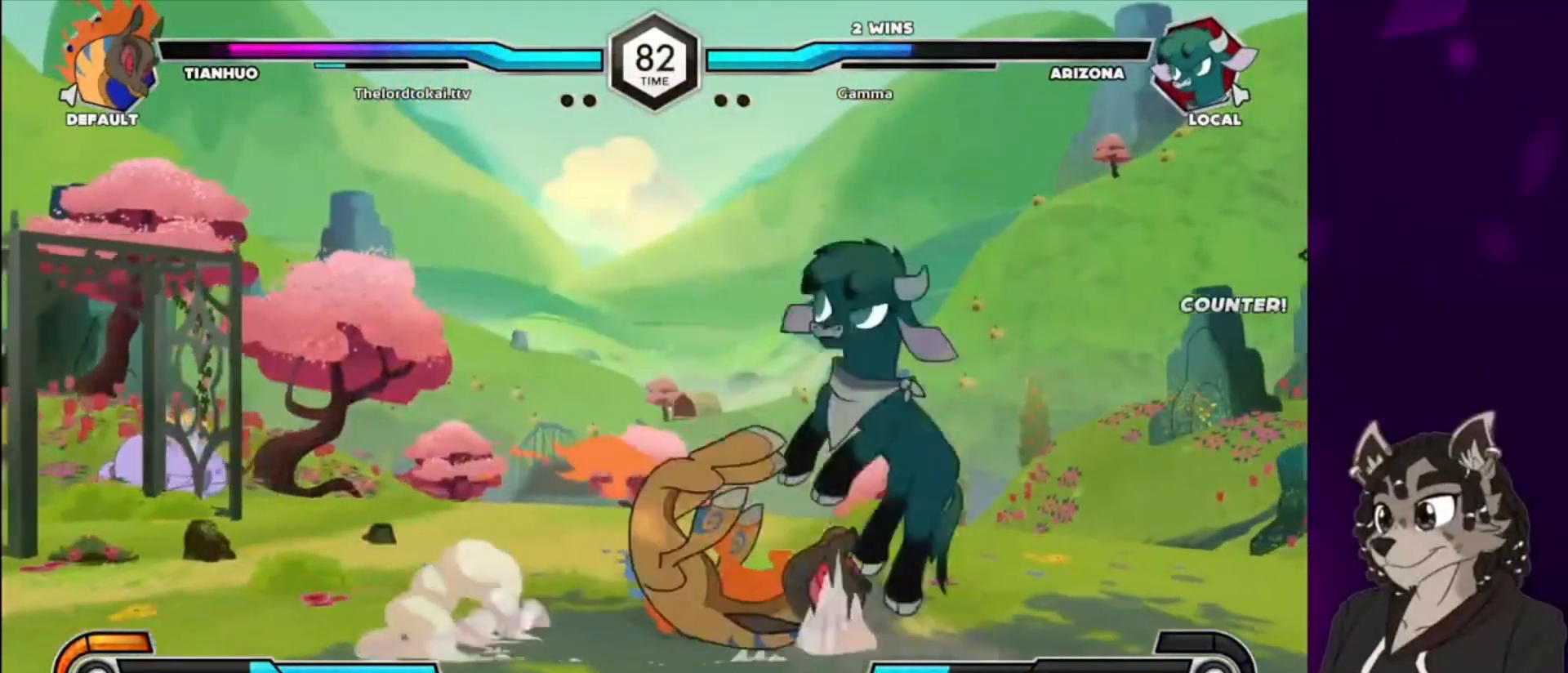
{"buttons": ["DPAD_DOWN"], "events": [[67, "CIRCLE", "down"], [267, "CIRCLE", "up"], [267, "DPAD_DOWN", "down"]]}
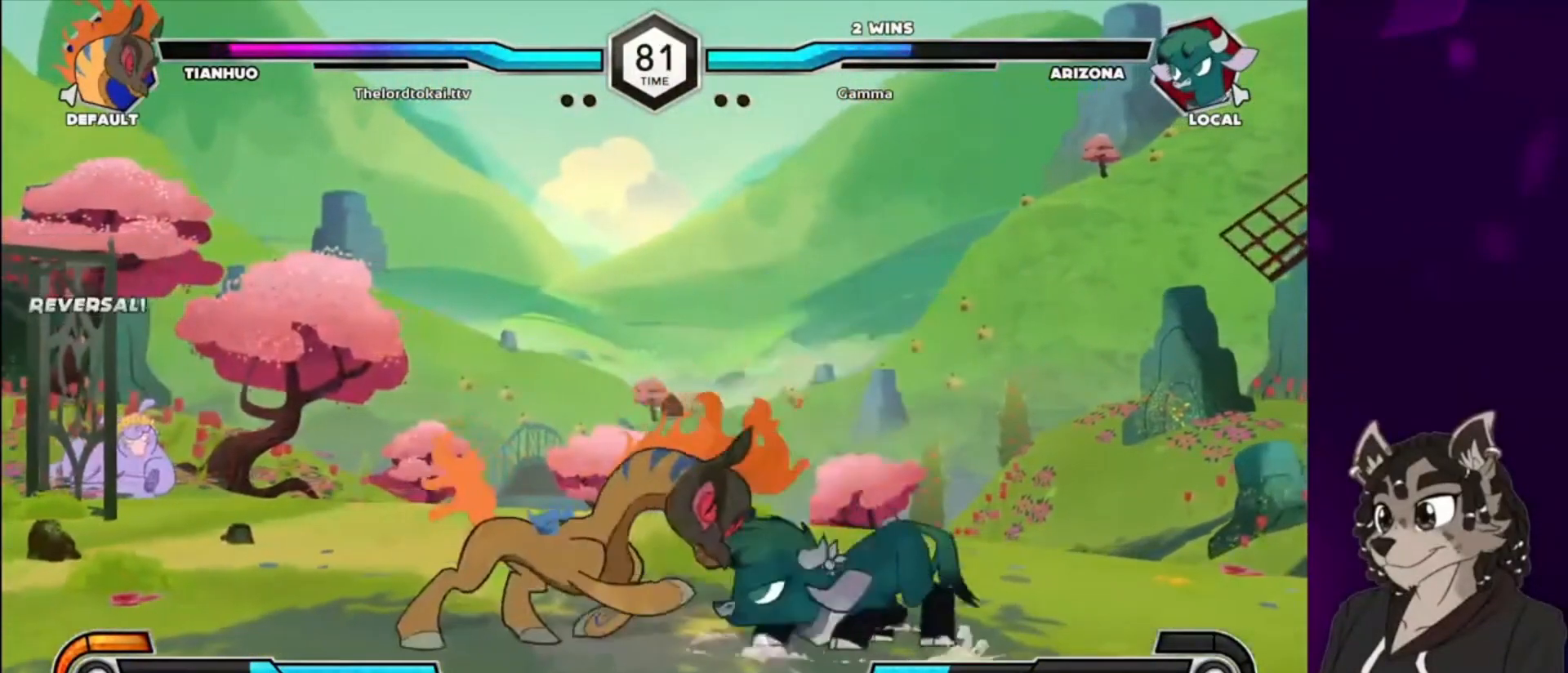
{"buttons": ["DPAD_DOWN"], "events": [[67, "DPAD_DOWN", "up"], [67, "TRIANGLE", "down"], [167, "TRIANGLE", "up"], [300, "CIRCLE", "down"], [433, "CIRCLE", "up"], [500, "DPAD_DOWN", "down"]]}
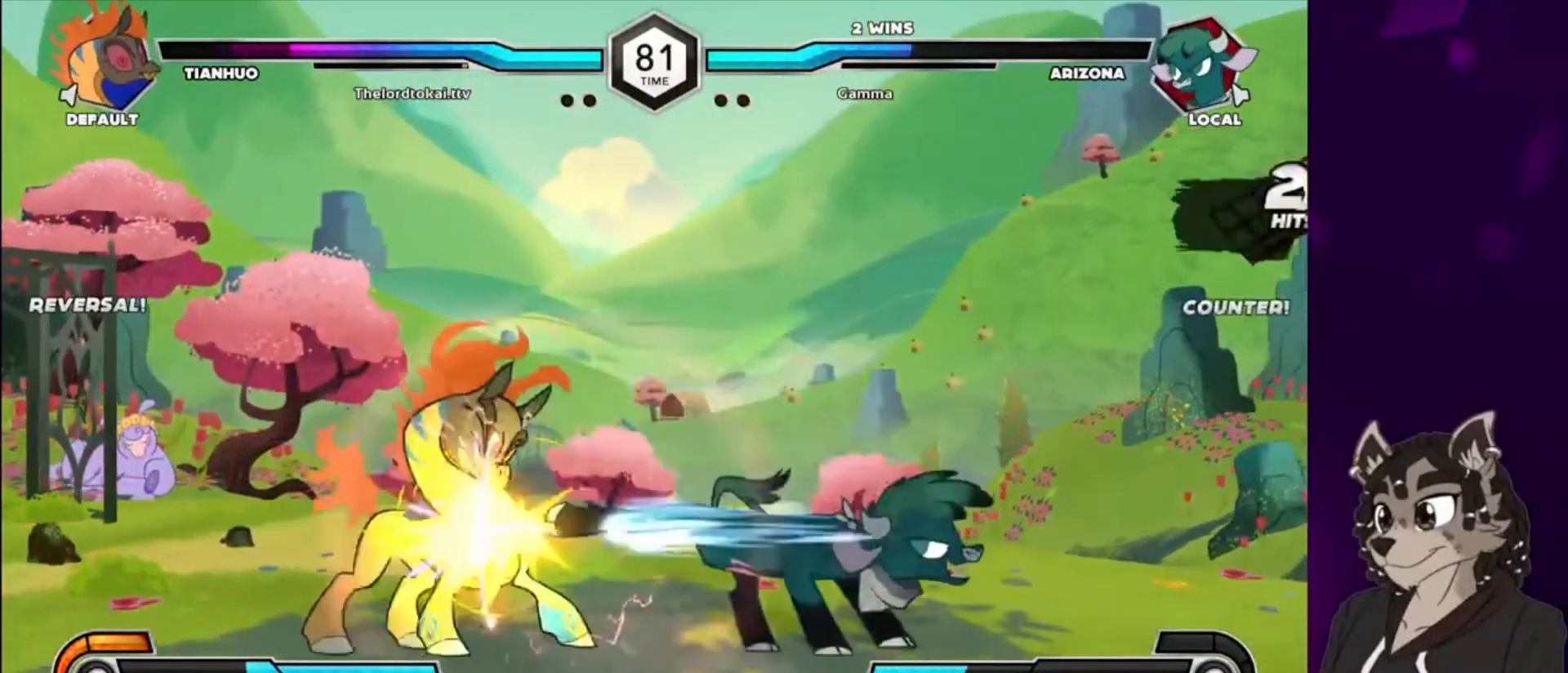
{"buttons": ["DPAD_DOWN", "DPAD_LEFT"], "events": [[133, "CIRCLE", "down"], [233, "CIRCLE", "up"], [267, "DPAD_LEFT", "down"], [333, "CIRCLE", "down"], [433, "CIRCLE", "up"]]}
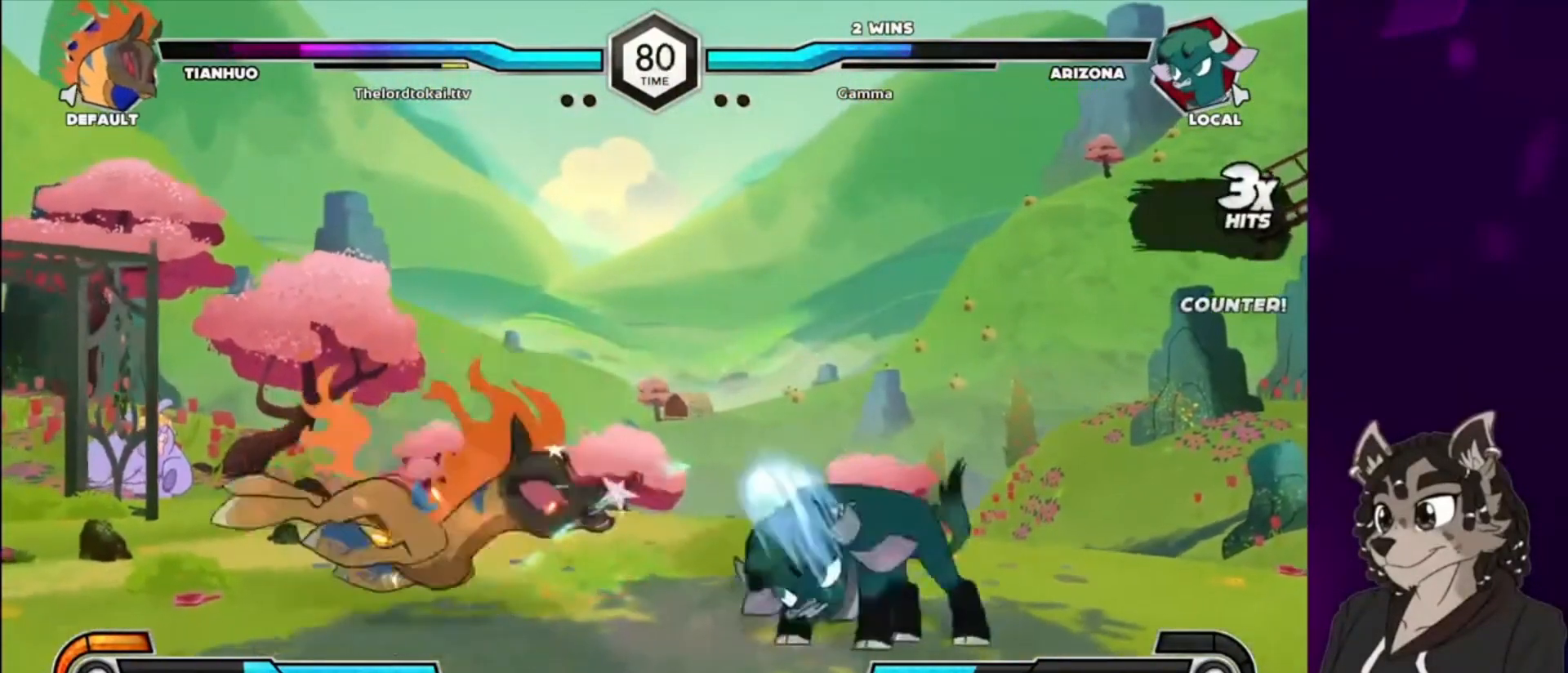
{"buttons": ["CIRCLE", "DPAD_LEFT"], "events": [[33, "CIRCLE", "down"], [133, "CIRCLE", "up"], [200, "DPAD_DOWN", "up"], [233, "DPAD_UP", "down"], [333, "TRIANGLE", "down"], [433, "DPAD_UP", "up"], [500, "CIRCLE", "down"], [500, "TRIANGLE", "up"]]}
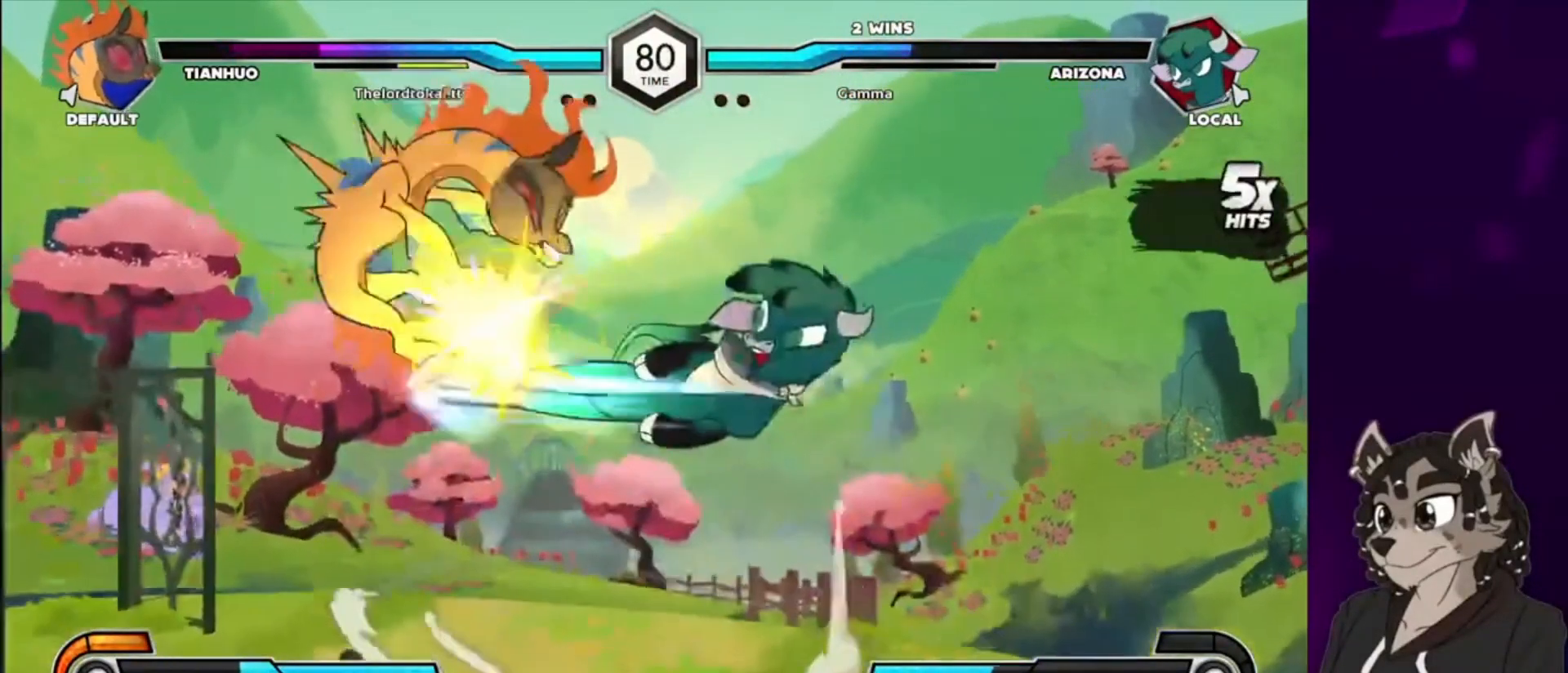
{"buttons": ["DPAD_LEFT"], "events": [[100, "CIRCLE", "up"], [167, "CIRCLE", "down"], [300, "CIRCLE", "up"], [367, "CIRCLE", "down"], [467, "CIRCLE", "up"]]}
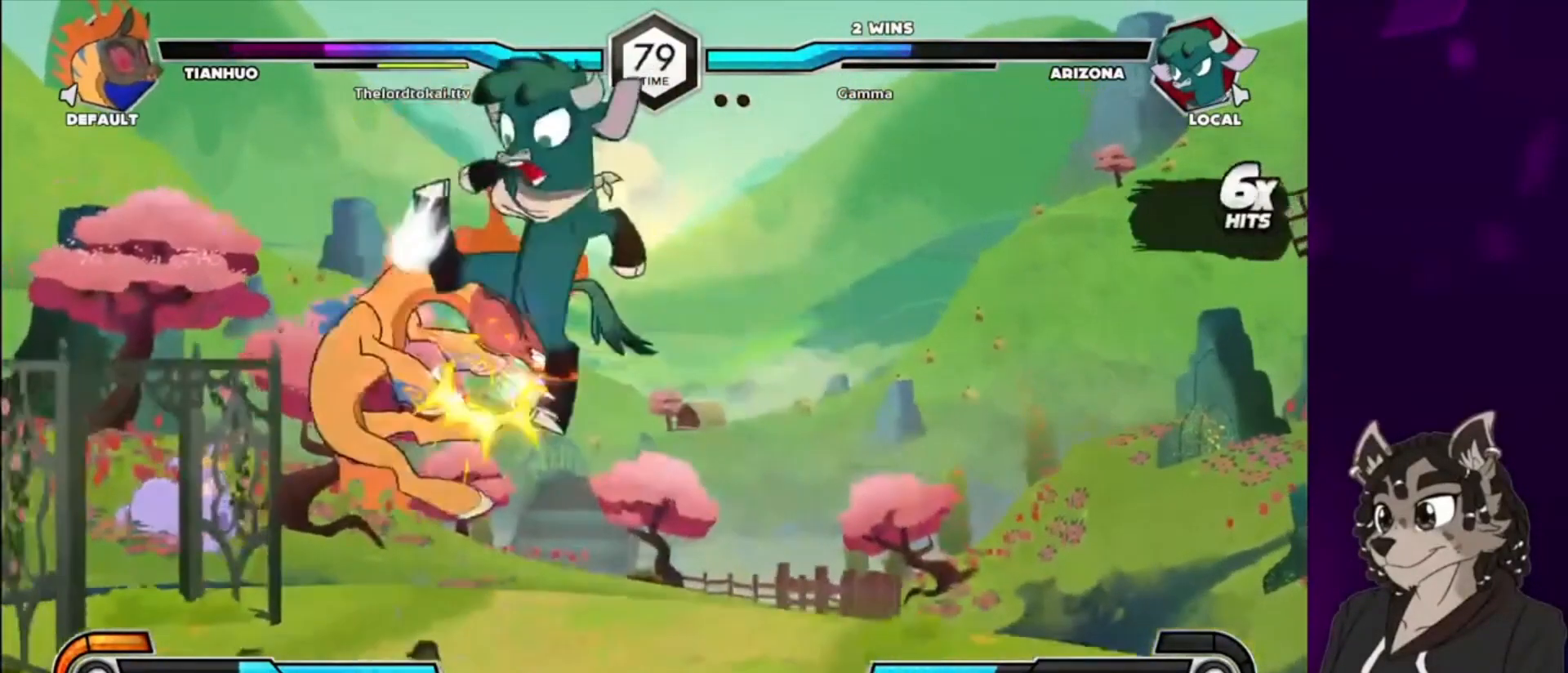
{"buttons": [], "events": [[33, "CIRCLE", "down"], [133, "DPAD_LEFT", "up"], [267, "CIRCLE", "up"]]}
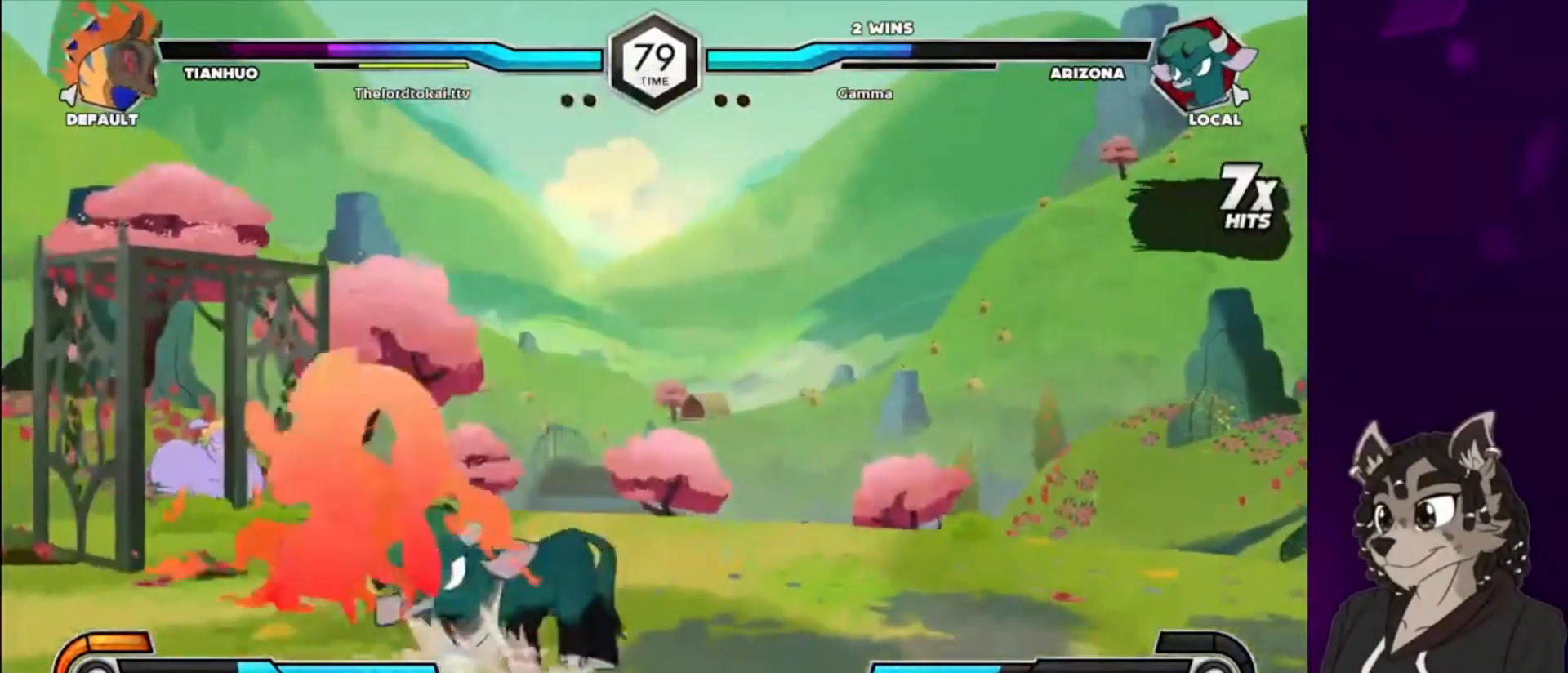
{"buttons": ["DPAD_LEFT"], "events": [[100, "TRIANGLE", "down"], [233, "TRIANGLE", "up"], [300, "CIRCLE", "down"], [433, "CIRCLE", "up"], [467, "DPAD_LEFT", "down"]]}
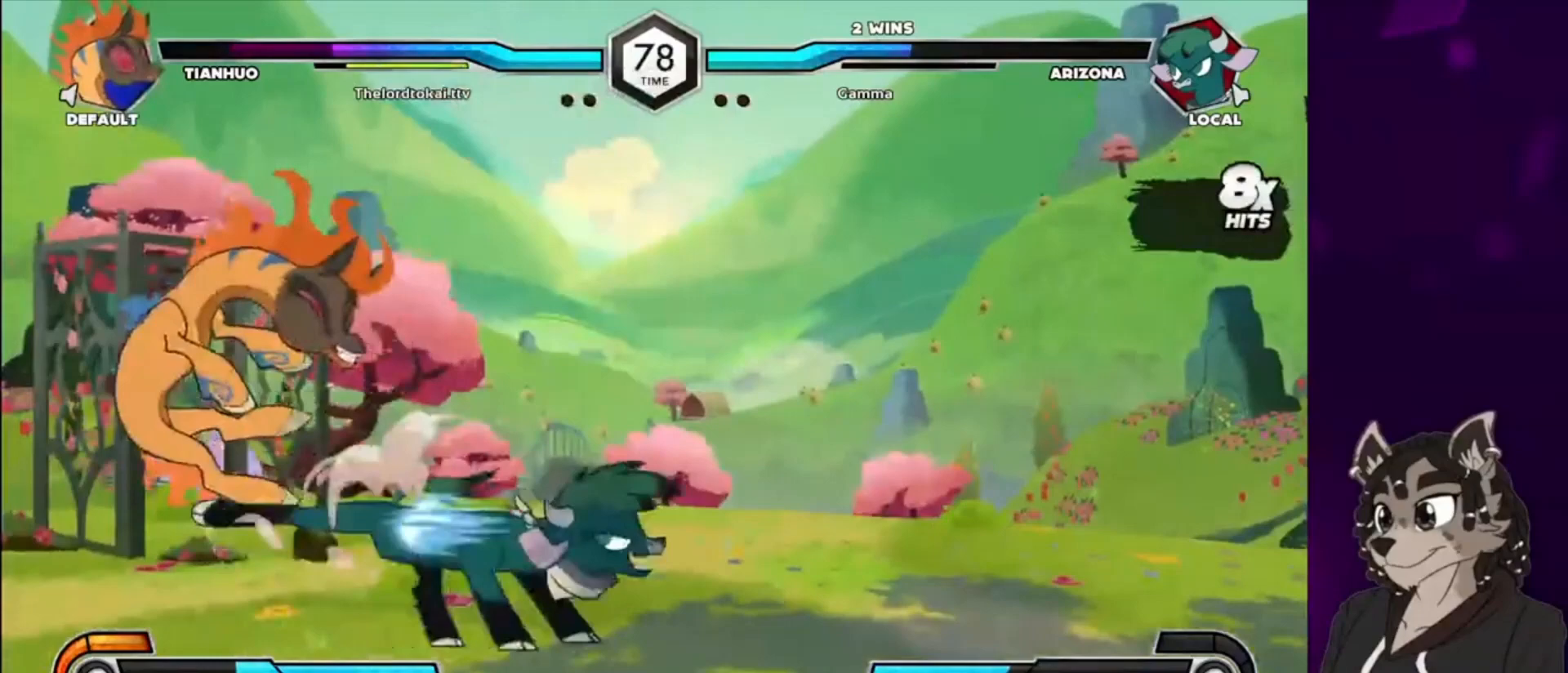
{"buttons": ["DPAD_DOWN", "DPAD_LEFT"], "events": [[33, "CIRCLE", "down"], [167, "CIRCLE", "up"], [200, "DPAD_DOWN", "down"], [233, "CIRCLE", "down"], [300, "CIRCLE", "up"], [367, "CIRCLE", "down"], [467, "CIRCLE", "up"]]}
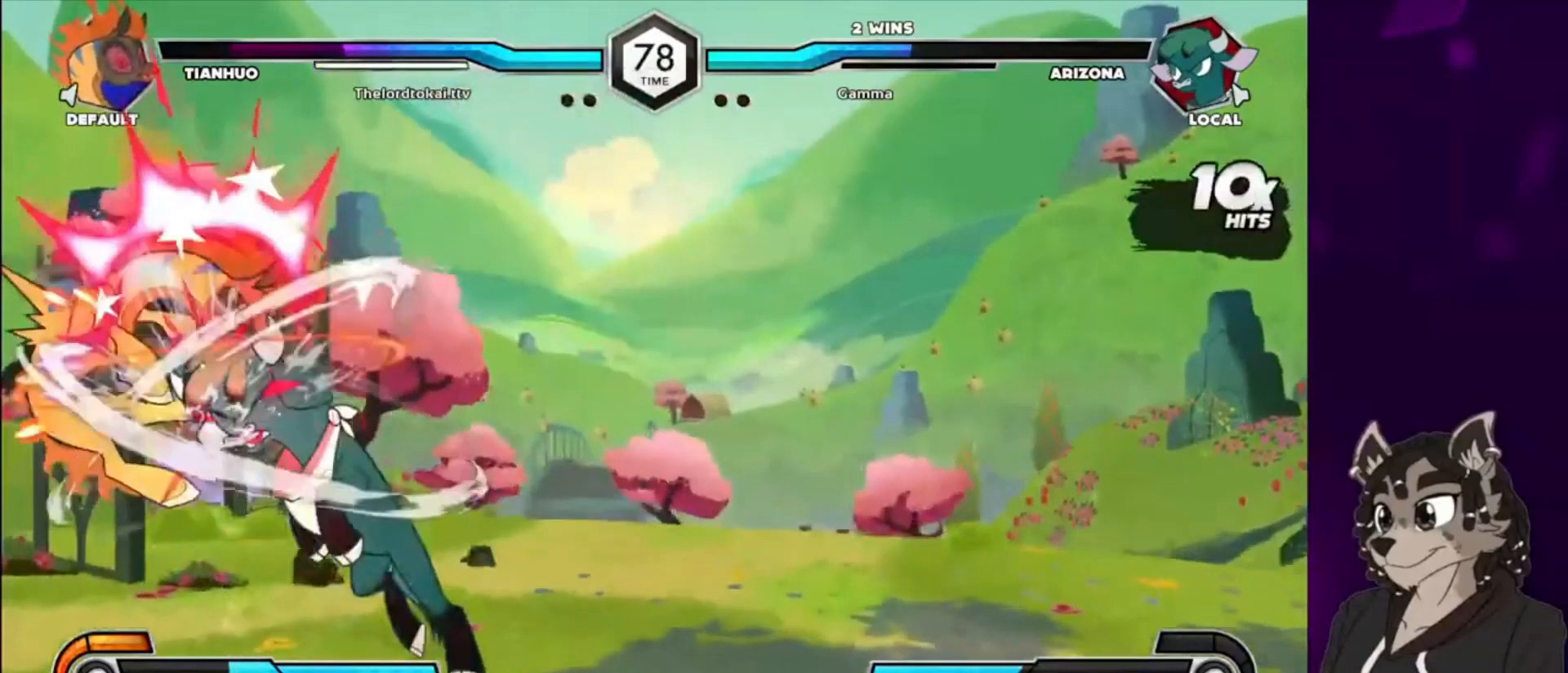
{"buttons": ["TRIANGLE", "DPAD_LEFT"], "events": [[33, "CIRCLE", "down"], [133, "CIRCLE", "up"], [267, "DPAD_DOWN", "up"], [267, "DPAD_UP", "down"], [333, "TRIANGLE", "down"], [467, "DPAD_UP", "up"]]}
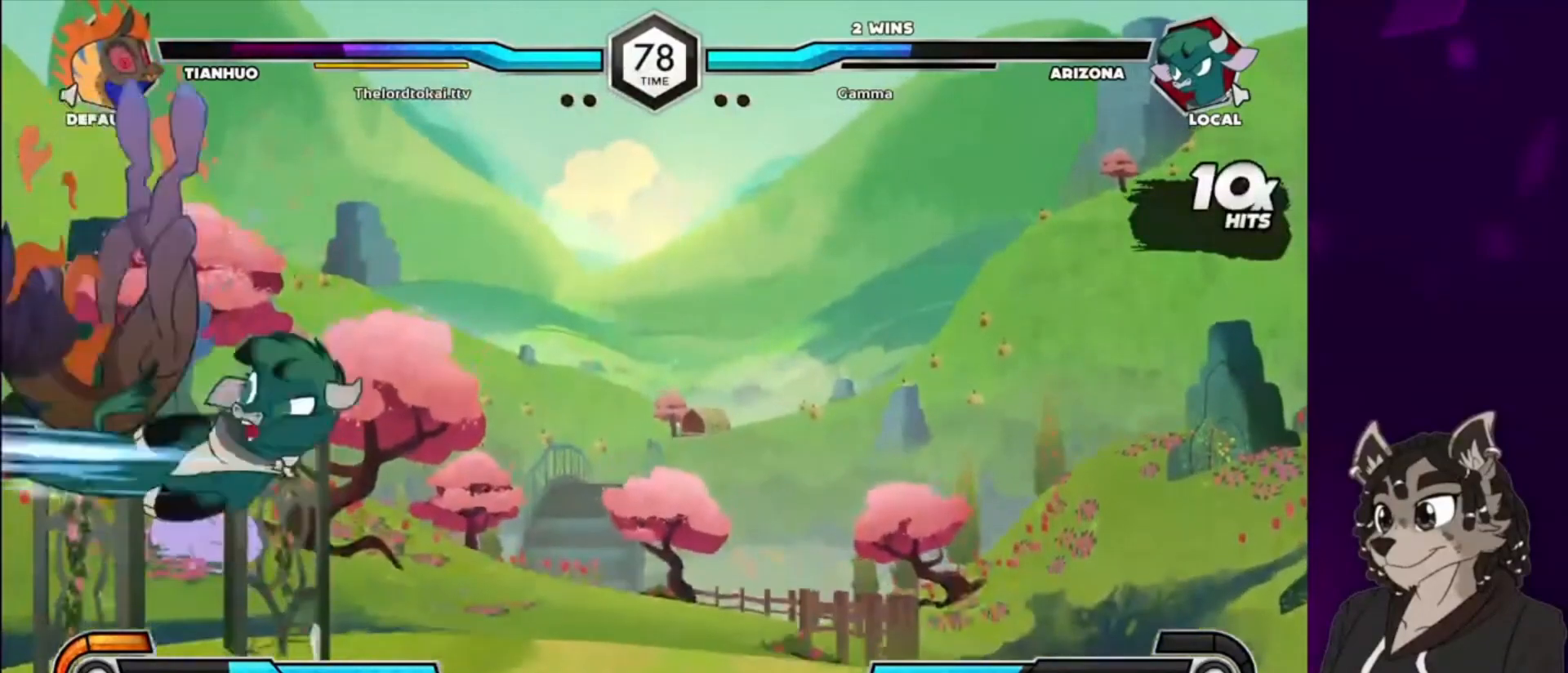
{"buttons": ["CIRCLE", "DPAD_LEFT"], "events": [[33, "TRIANGLE", "up"], [67, "CIRCLE", "down"], [200, "CIRCLE", "up"], [267, "CIRCLE", "down"], [367, "CIRCLE", "up"], [400, "CIRCLE", "down"]]}
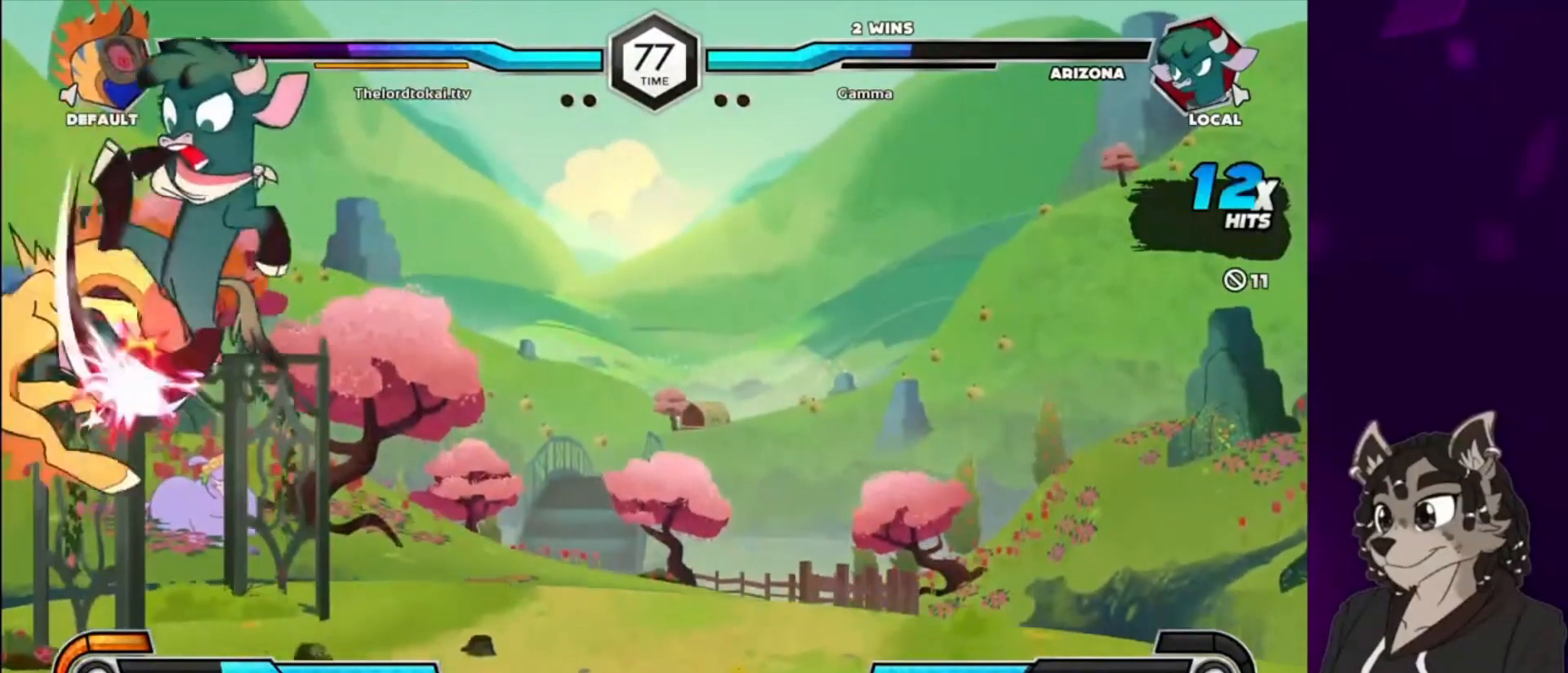
{"buttons": [], "events": [[33, "CIRCLE", "up"], [100, "CIRCLE", "down"], [100, "DPAD_LEFT", "up"], [300, "CIRCLE", "up"]]}
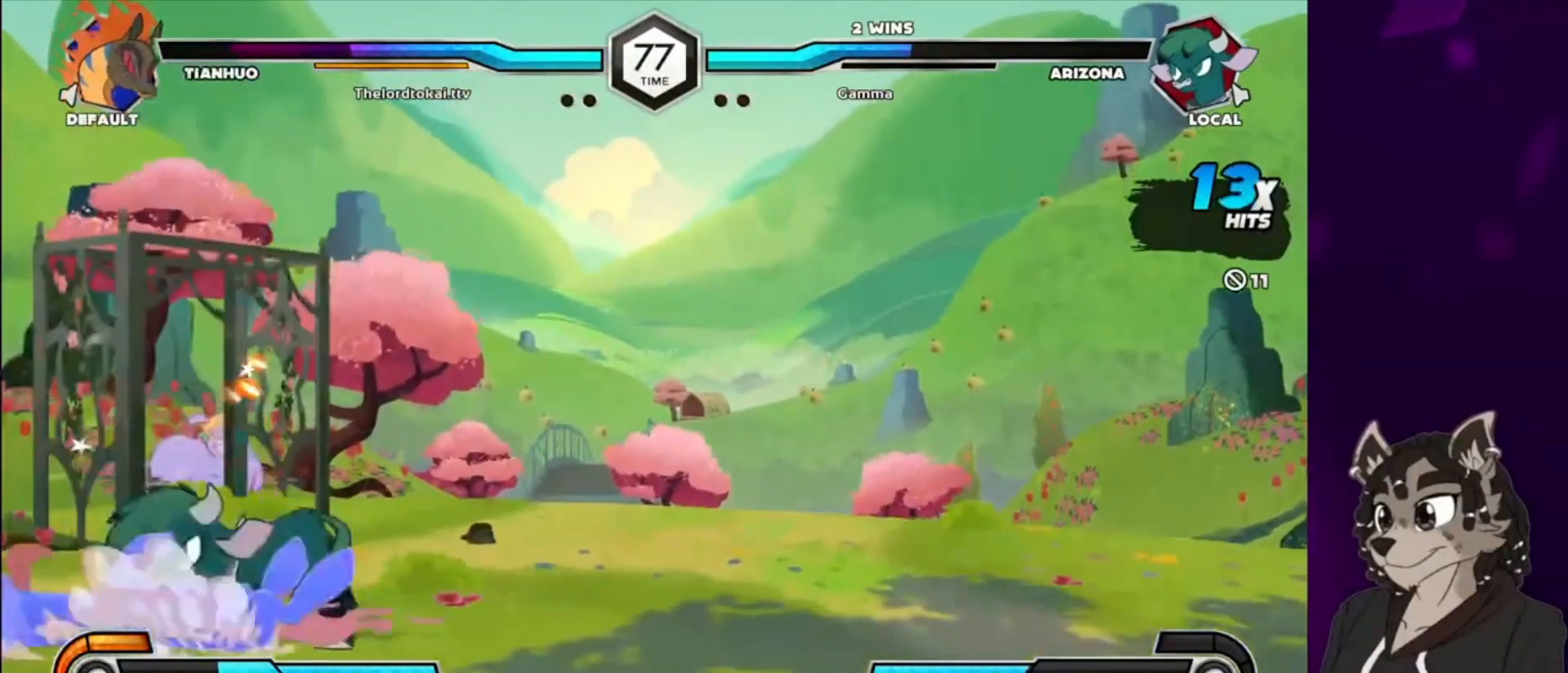
{"buttons": ["DPAD_UP"], "events": [[33, "DPAD_RIGHT", "down"], [67, "DPAD_RIGHT", "up"], [133, "DPAD_RIGHT", "down"], [333, "DPAD_RIGHT", "up"], [367, "DPAD_UP", "down"]]}
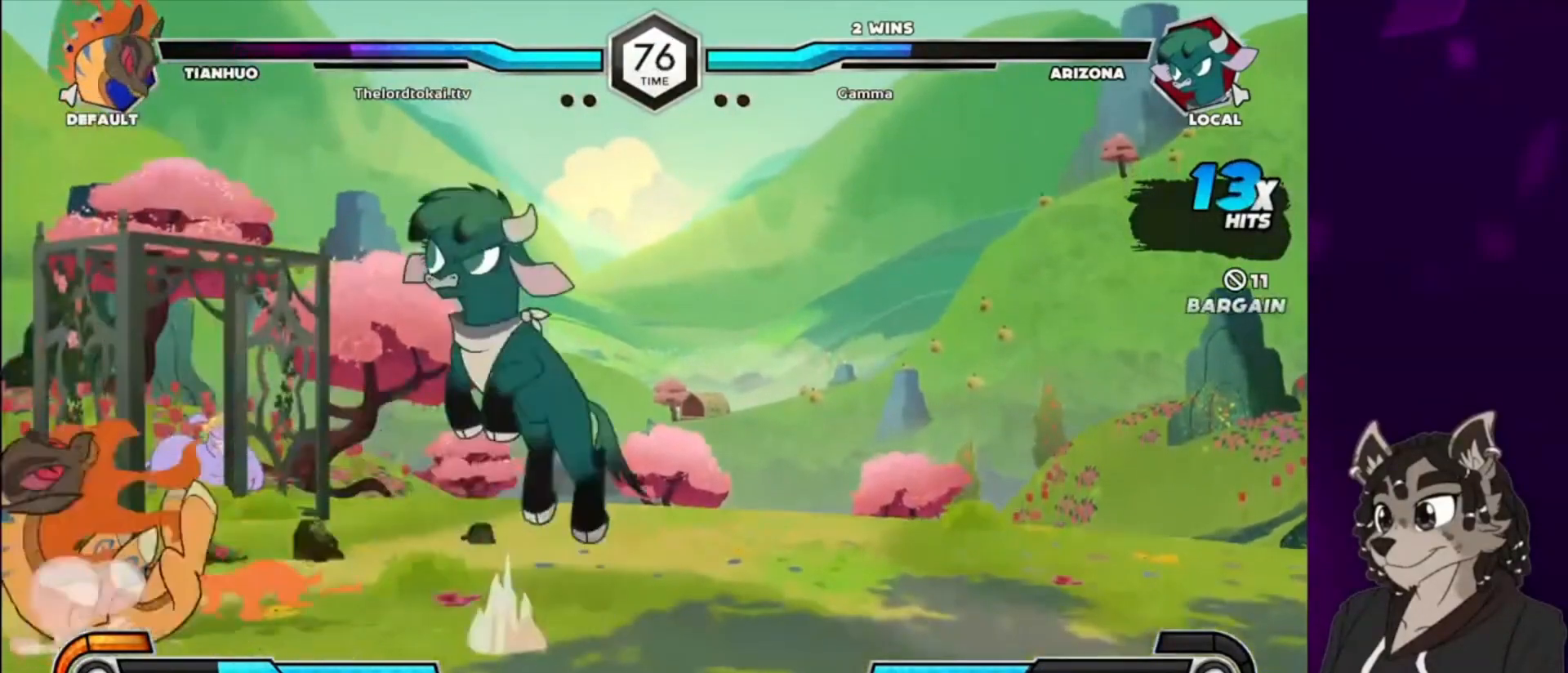
{"buttons": ["DPAD_LEFT"], "events": [[33, "DPAD_UP", "up"], [133, "CIRCLE", "down"], [333, "DPAD_LEFT", "down"], [500, "CIRCLE", "up"]]}
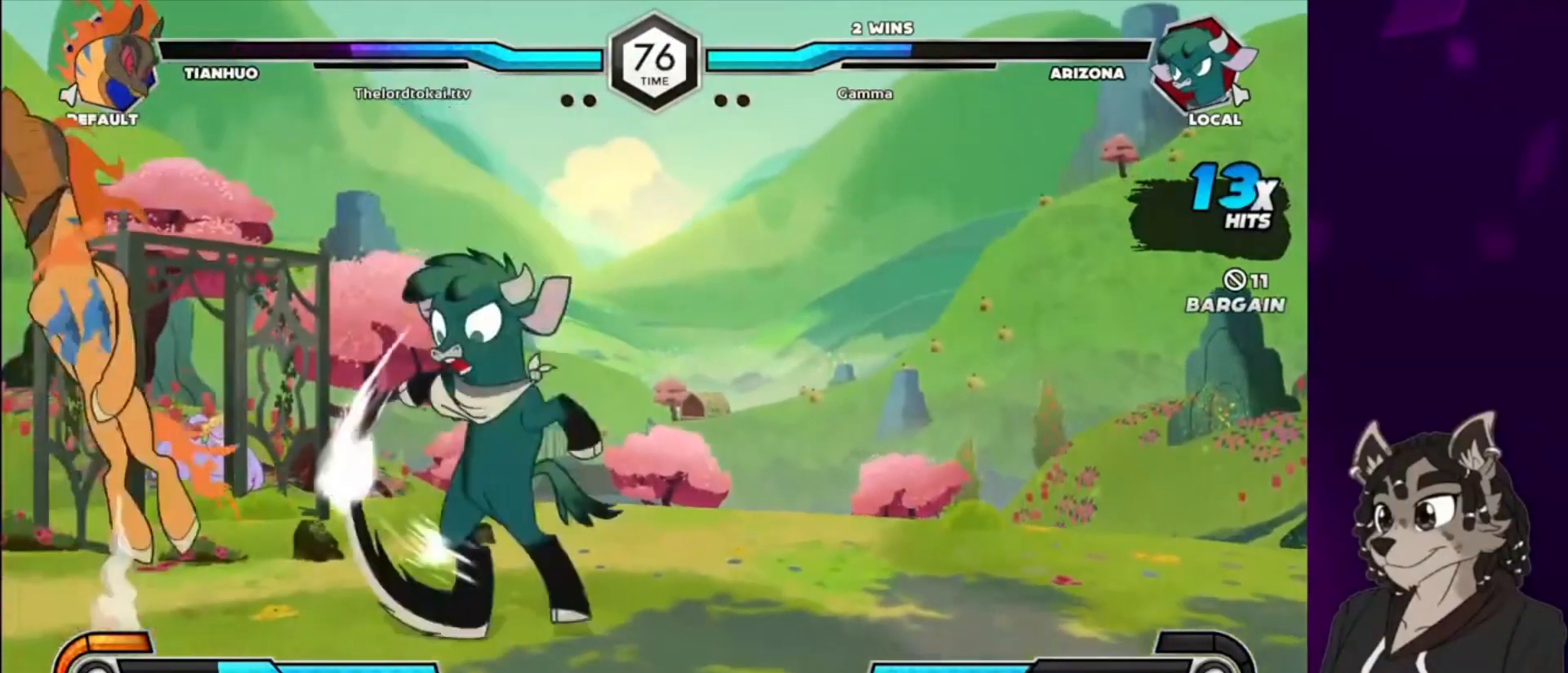
{"buttons": [], "events": [[100, "DPAD_LEFT", "up"], [133, "TRIANGLE", "down"], [267, "TRIANGLE", "up"], [367, "TRIANGLE", "down"], [433, "TRIANGLE", "up"]]}
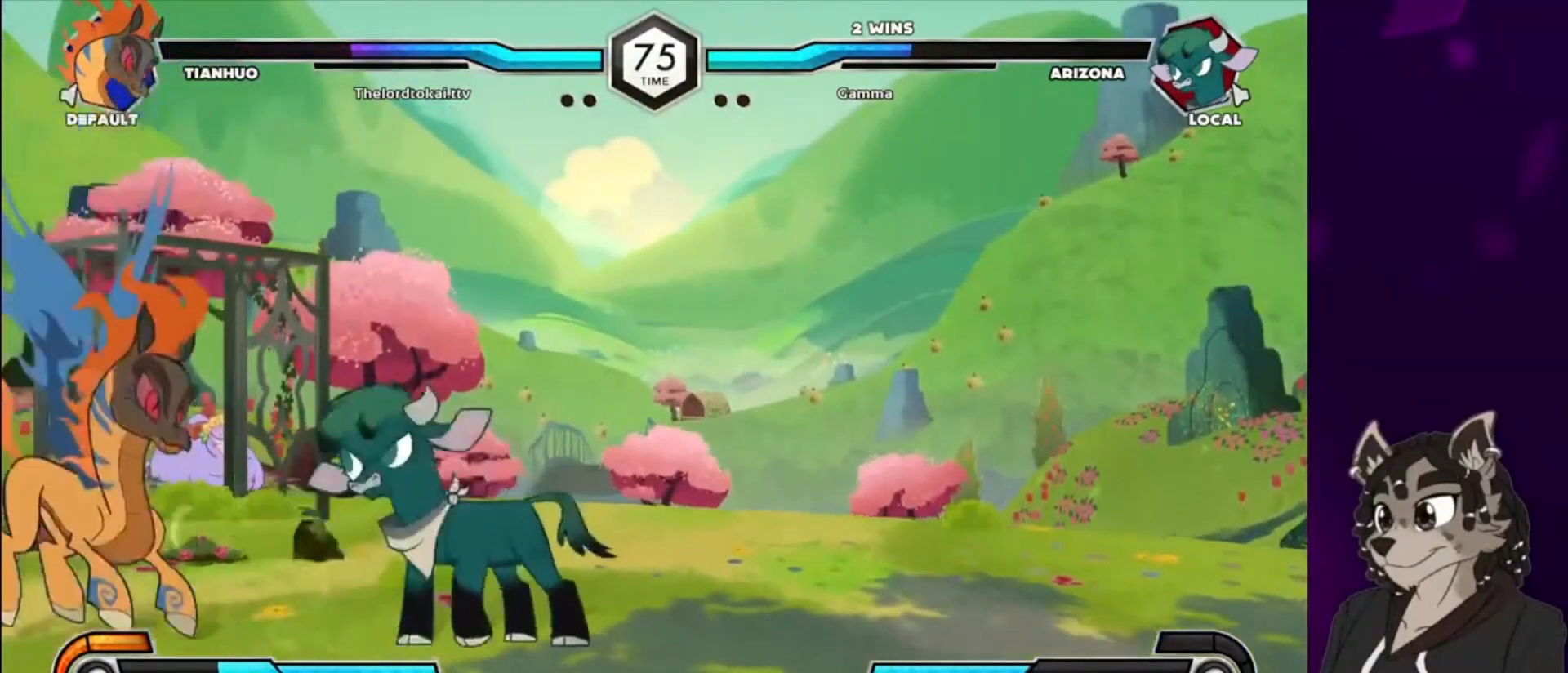
{"buttons": ["DPAD_DOWN"], "events": [[33, "CIRCLE", "down"], [100, "CIRCLE", "up"], [167, "CIRCLE", "down"], [300, "CIRCLE", "up"], [333, "CIRCLE", "down"], [433, "DPAD_DOWN", "down"], [467, "CIRCLE", "up"]]}
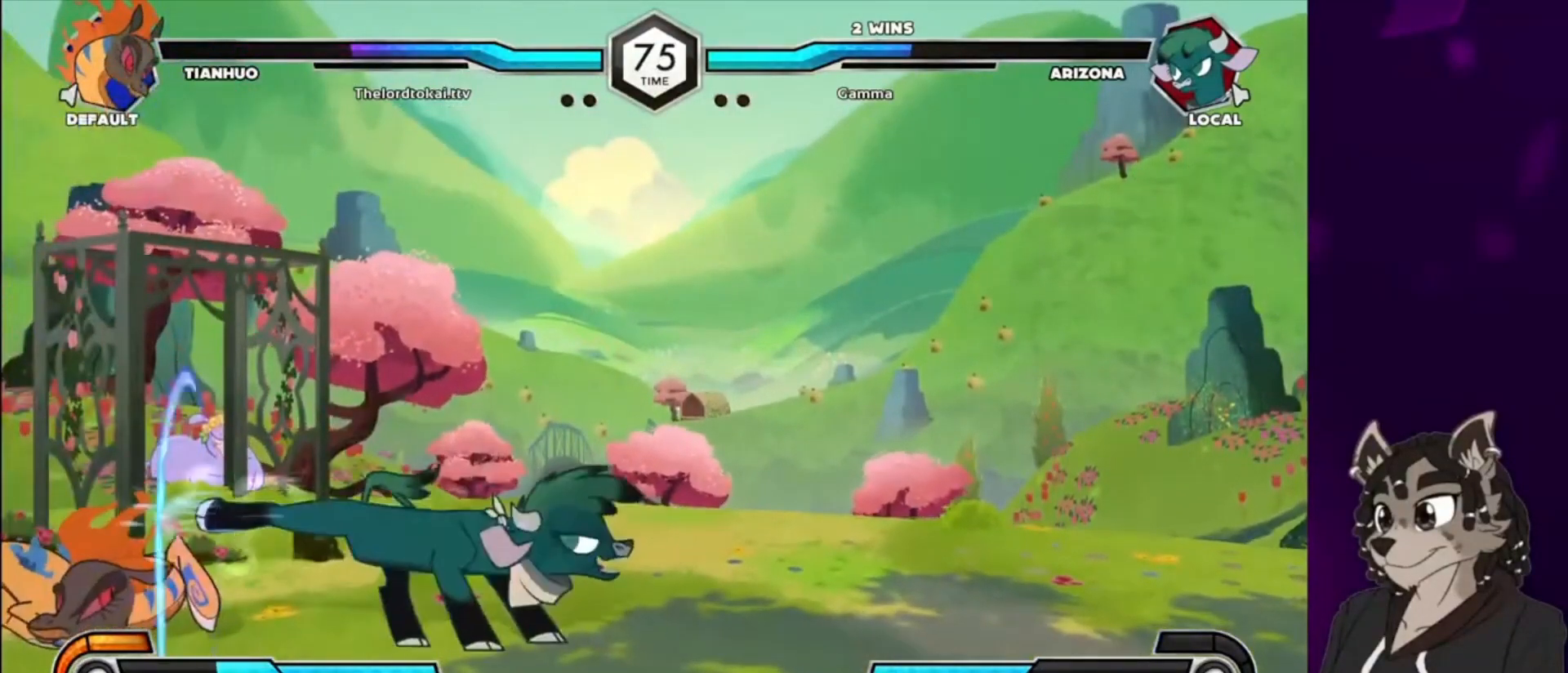
{"buttons": ["CIRCLE"], "events": [[67, "CIRCLE", "down"], [267, "CIRCLE", "up"], [267, "DPAD_DOWN", "up"], [433, "DPAD_DOWN", "down"], [500, "CIRCLE", "down"], [500, "DPAD_DOWN", "up"]]}
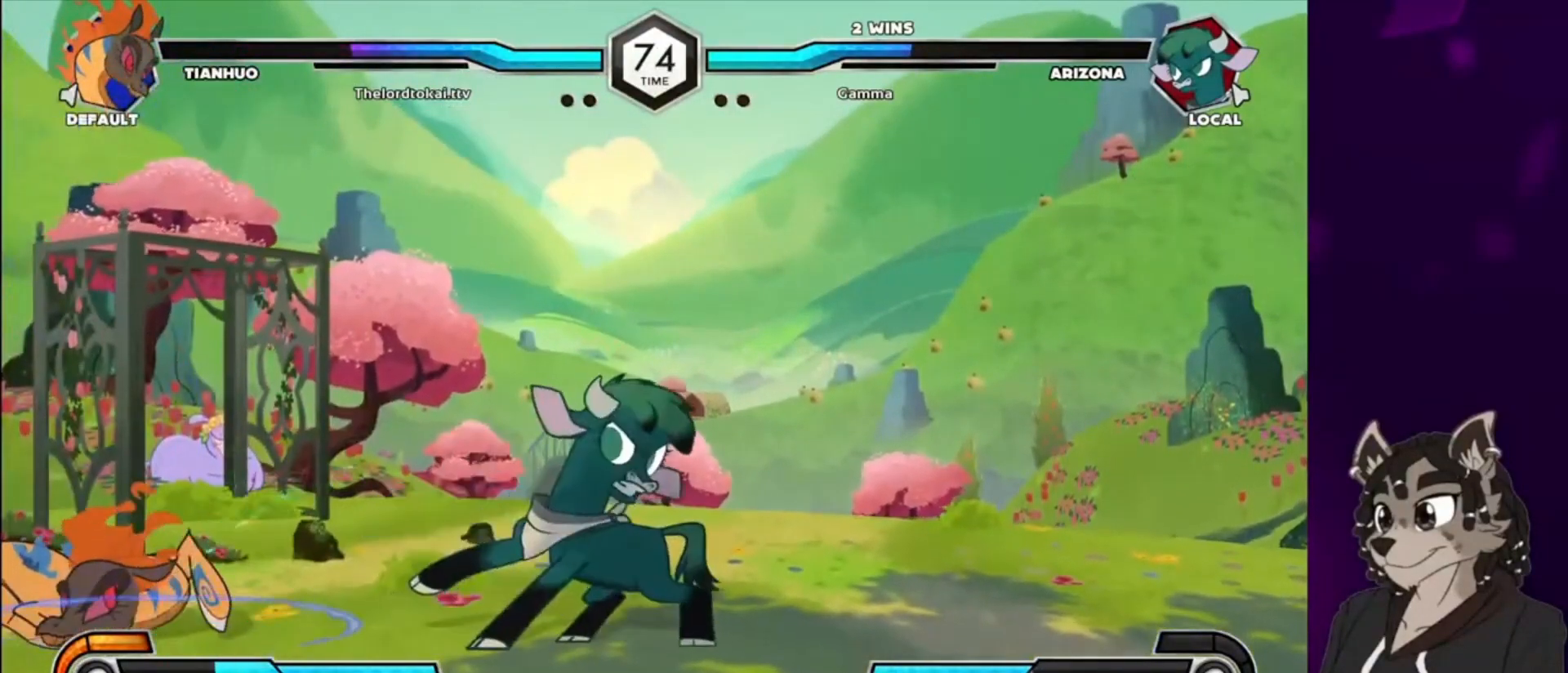
{"buttons": ["DPAD_DOWN"], "events": [[33, "CIRCLE", "up"], [67, "DPAD_DOWN", "down"], [133, "CIRCLE", "down"], [167, "DPAD_DOWN", "up"], [200, "CIRCLE", "up"], [267, "CIRCLE", "down"], [267, "DPAD_DOWN", "down"], [333, "CIRCLE", "up"], [333, "DPAD_DOWN", "up"], [400, "CIRCLE", "down"], [433, "DPAD_DOWN", "down"], [500, "CIRCLE", "up"]]}
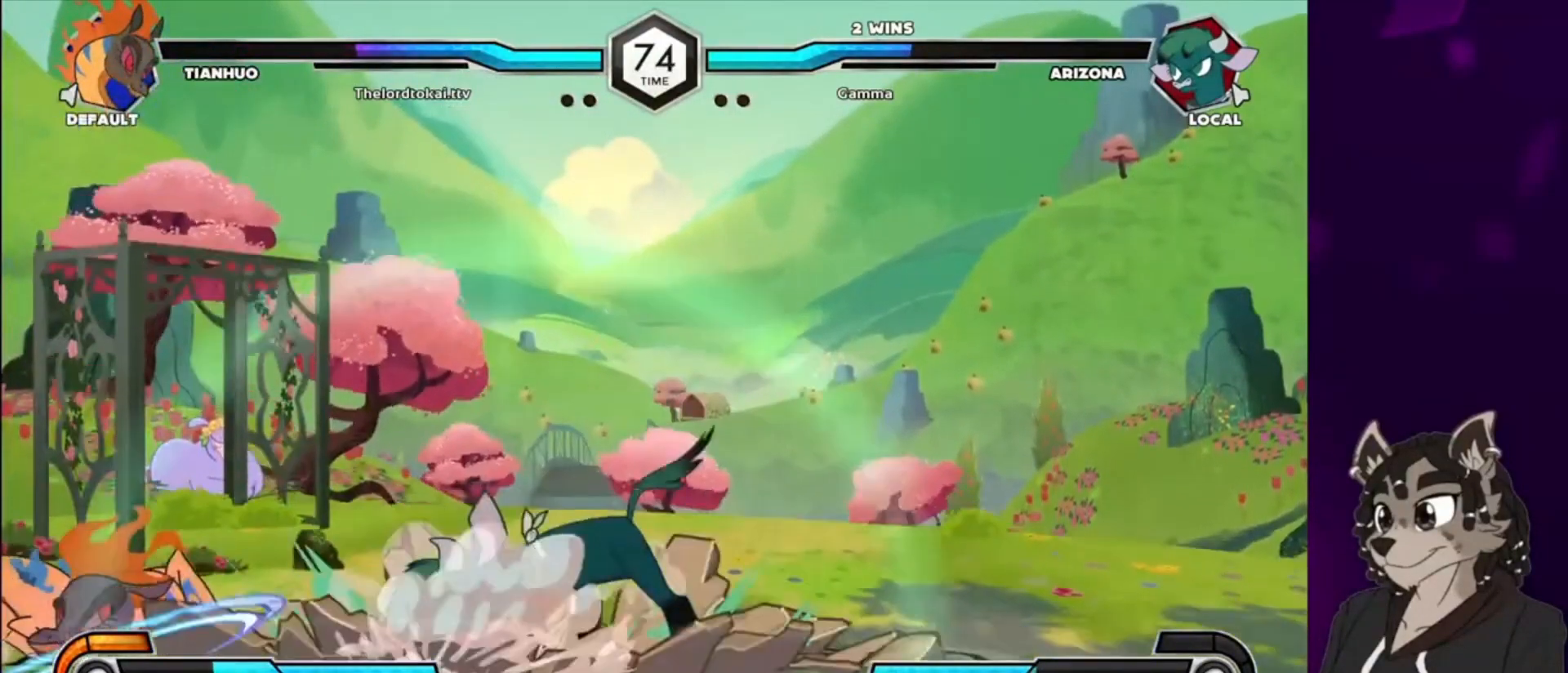
{"buttons": ["DPAD_RIGHT"], "events": [[33, "DPAD_DOWN", "up"], [67, "DPAD_RIGHT", "down"]]}
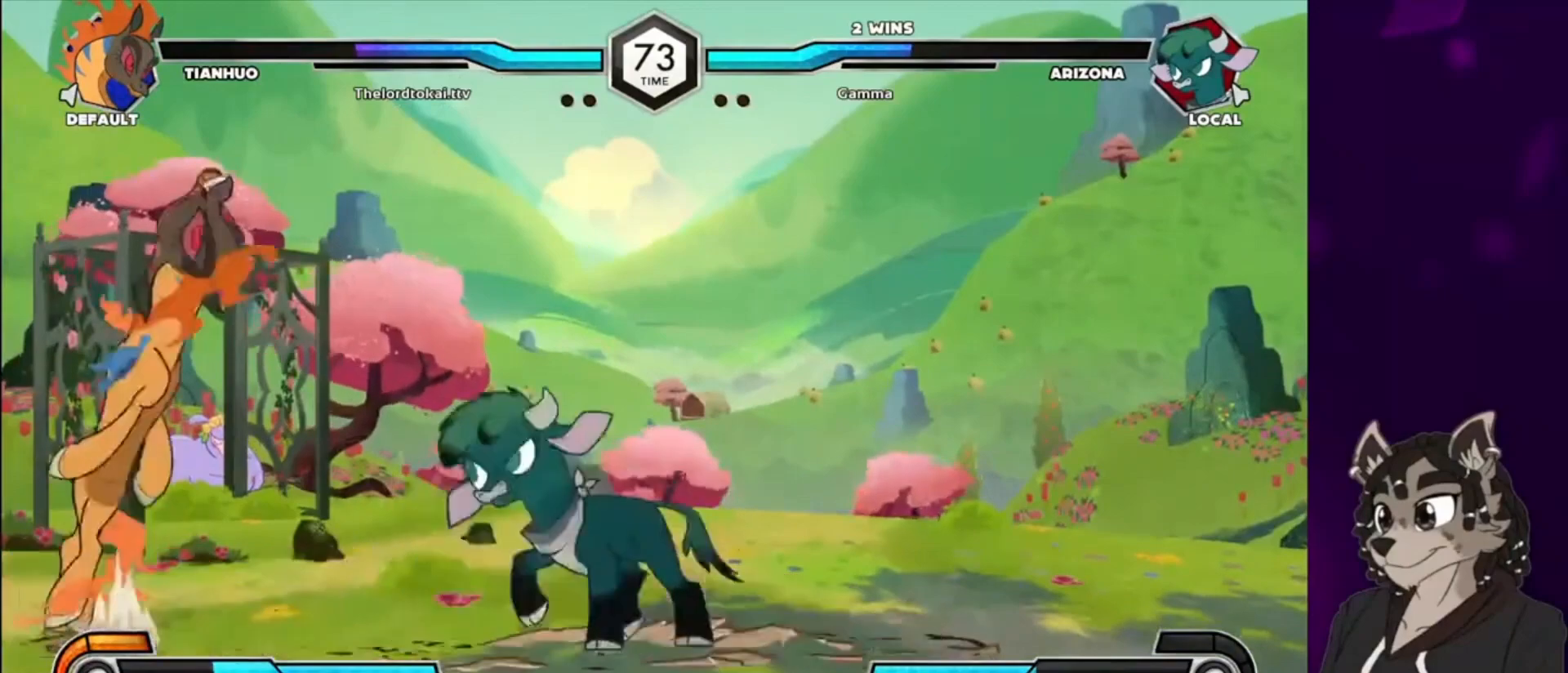
{"buttons": ["CIRCLE"], "events": [[167, "DPAD_UP", "down"], [300, "DPAD_UP", "up"], [400, "DPAD_RIGHT", "up"], [433, "CIRCLE", "down"]]}
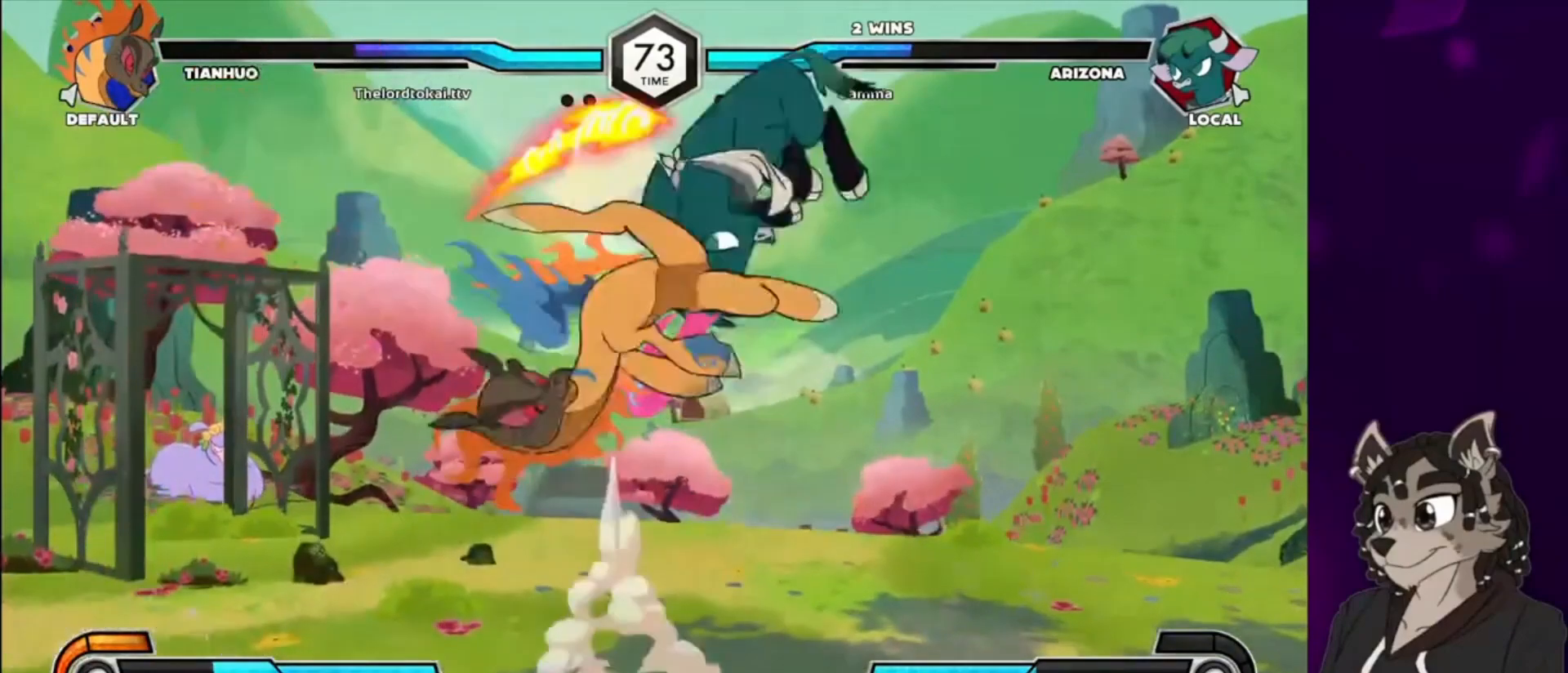
{"buttons": ["SQUARE", "DPAD_UP", "DPAD_RIGHT"], "events": [[67, "CIRCLE", "up"], [100, "CIRCLE", "down"], [233, "DPAD_RIGHT", "down"], [333, "CIRCLE", "up"], [500, "DPAD_UP", "down"], [500, "SQUARE", "down"]]}